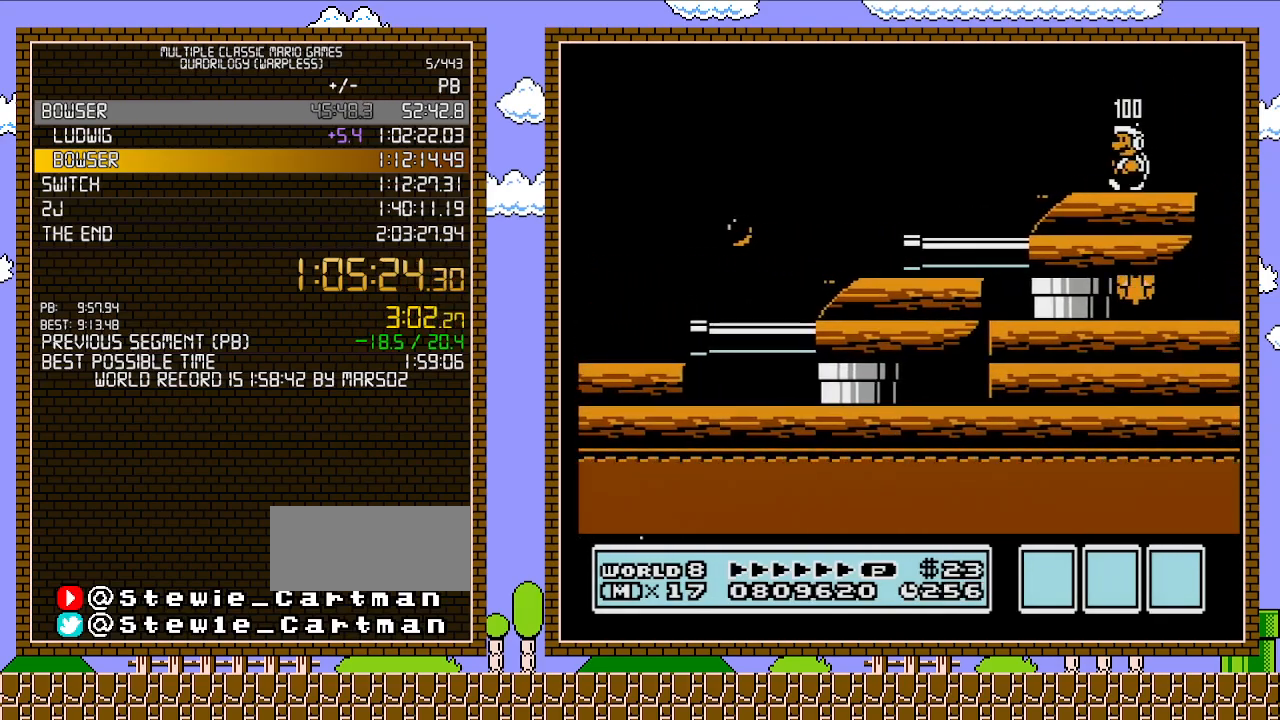
Gameplay with a controller (Nintendo layout); each line is a JSON object with the inputs held at the frame after it. "events" lists button and stick changes between this image and that frame as [ms after this image, input, new state], when the widget could be followed in between. Not read: L3 R3.
{"buttons": [], "events": [[317, "DPAD_RIGHT", "down"], [383, "DPAD_RIGHT", "up"]]}
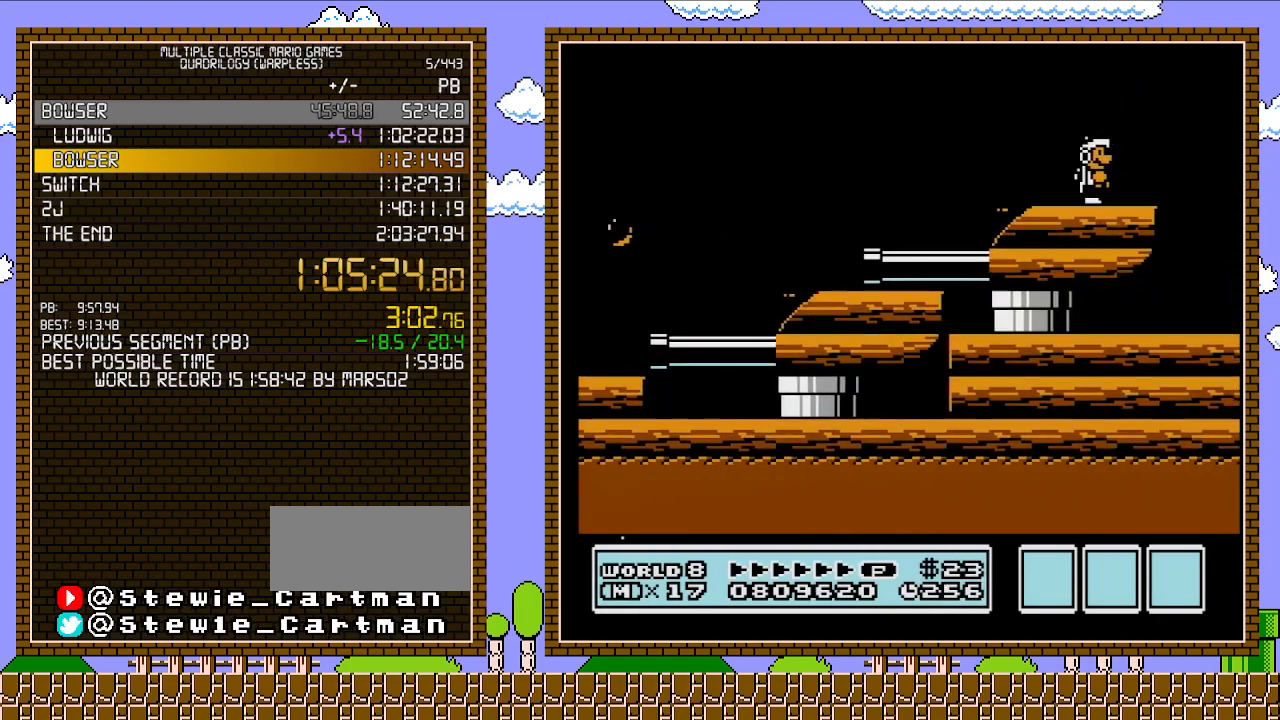
{"buttons": [], "events": []}
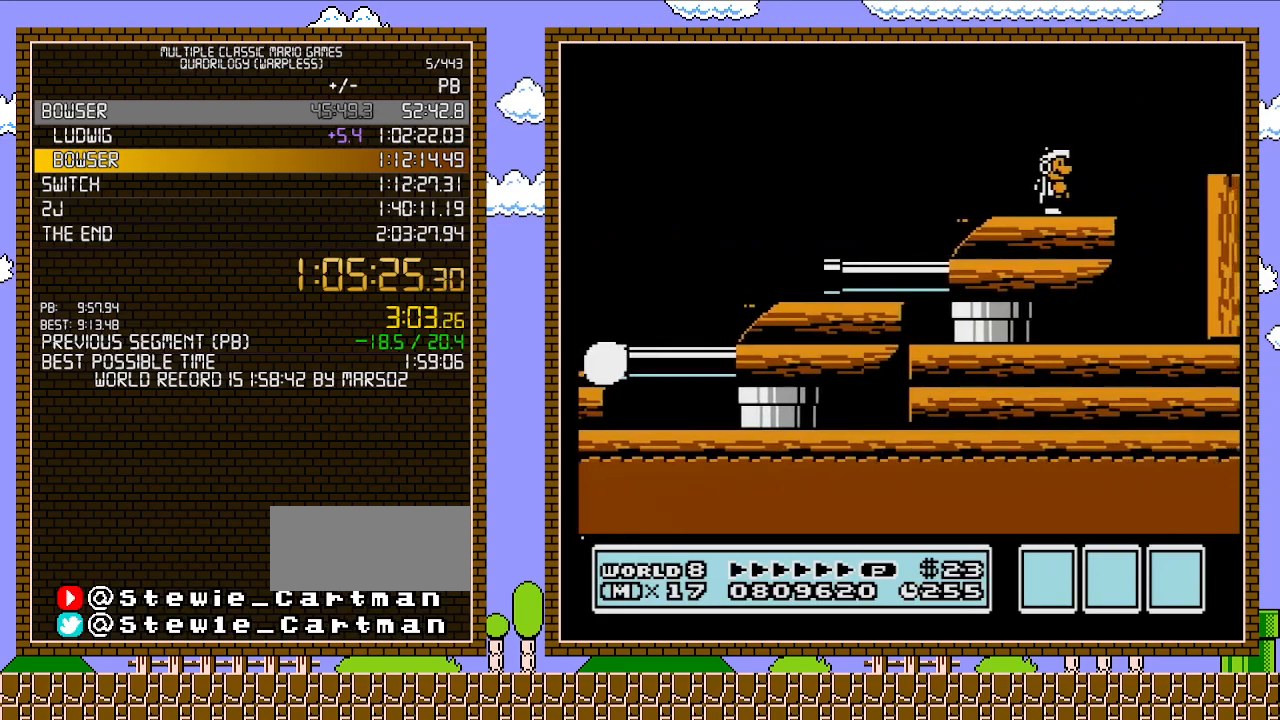
{"buttons": [], "events": []}
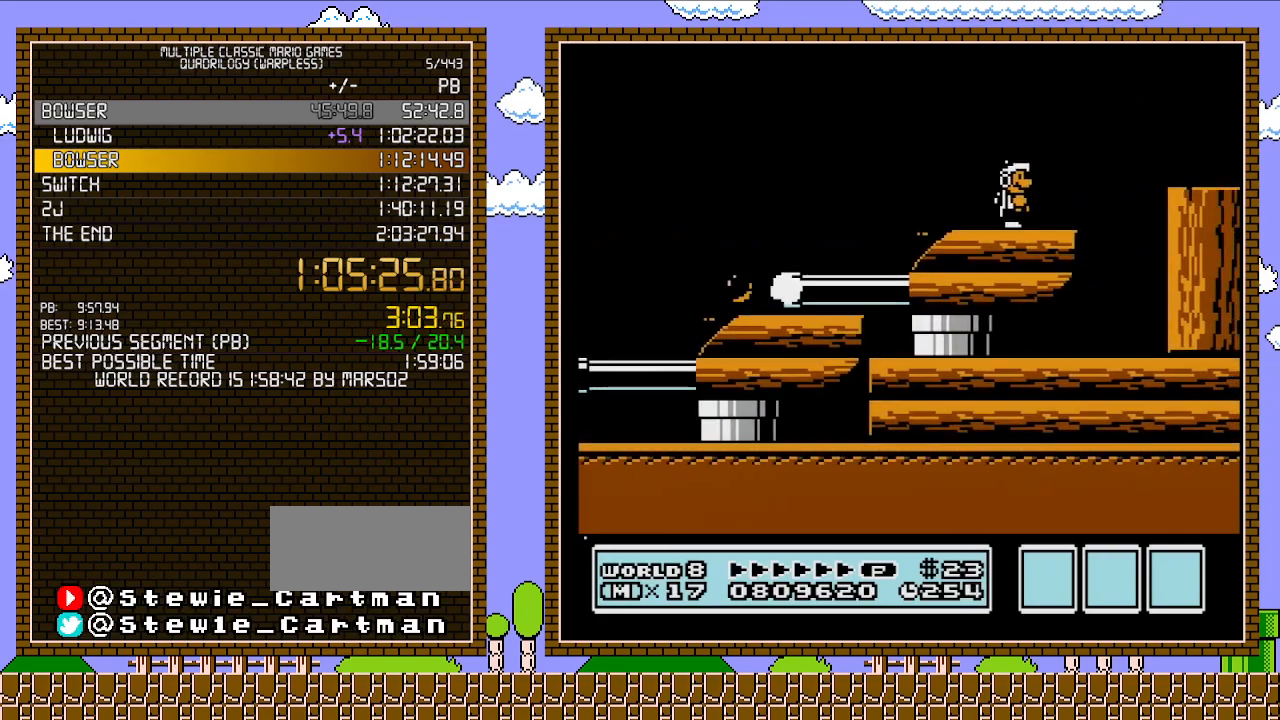
{"buttons": [], "events": []}
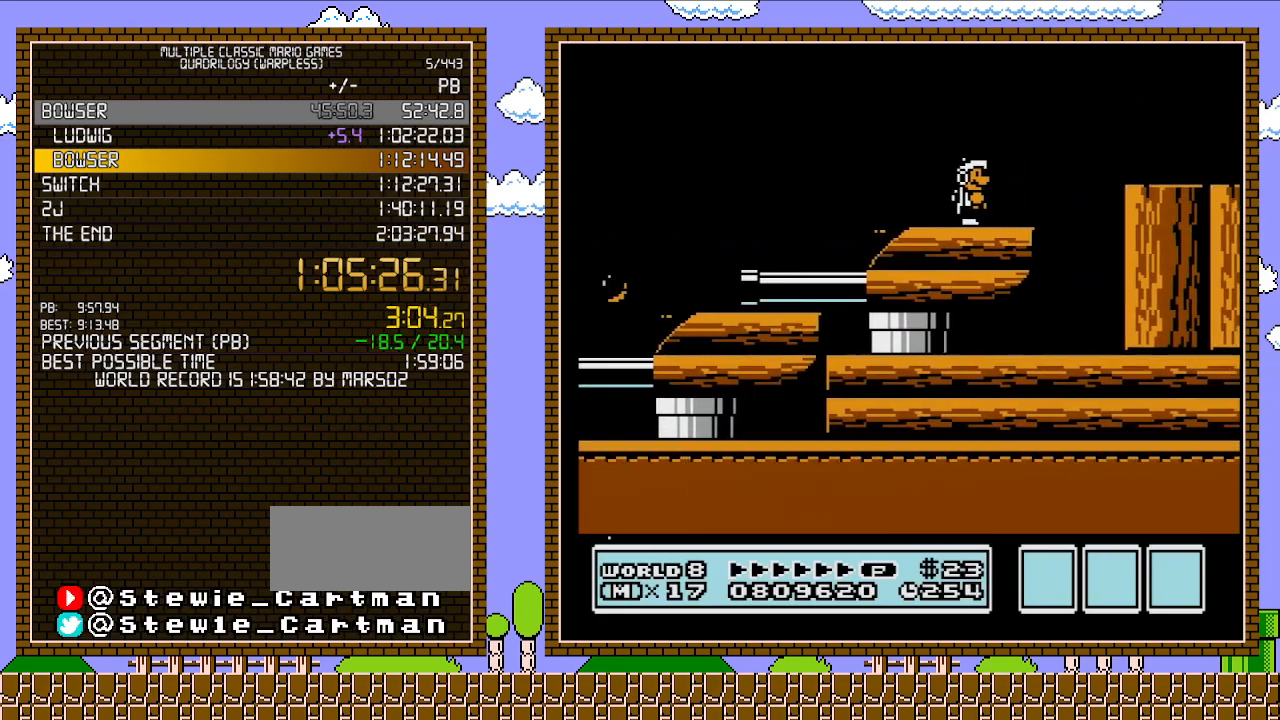
{"buttons": [], "events": [[200, "A", "down"], [417, "A", "up"]]}
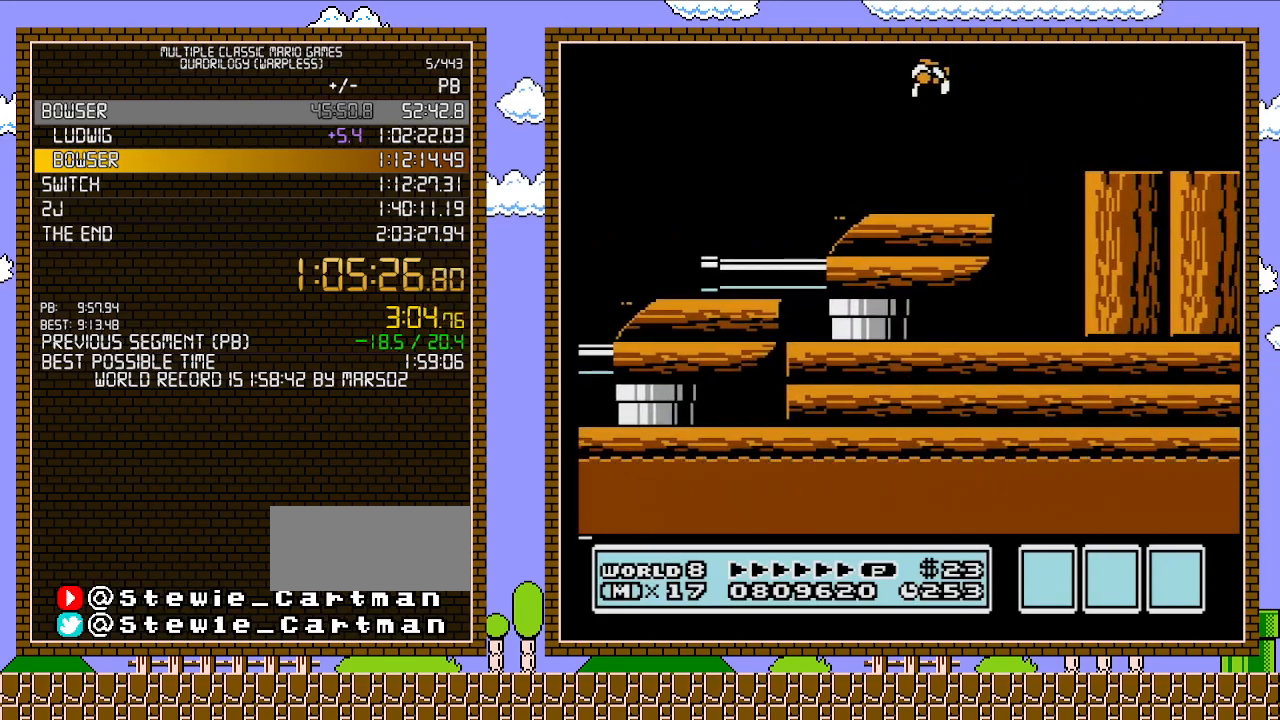
{"buttons": [], "events": []}
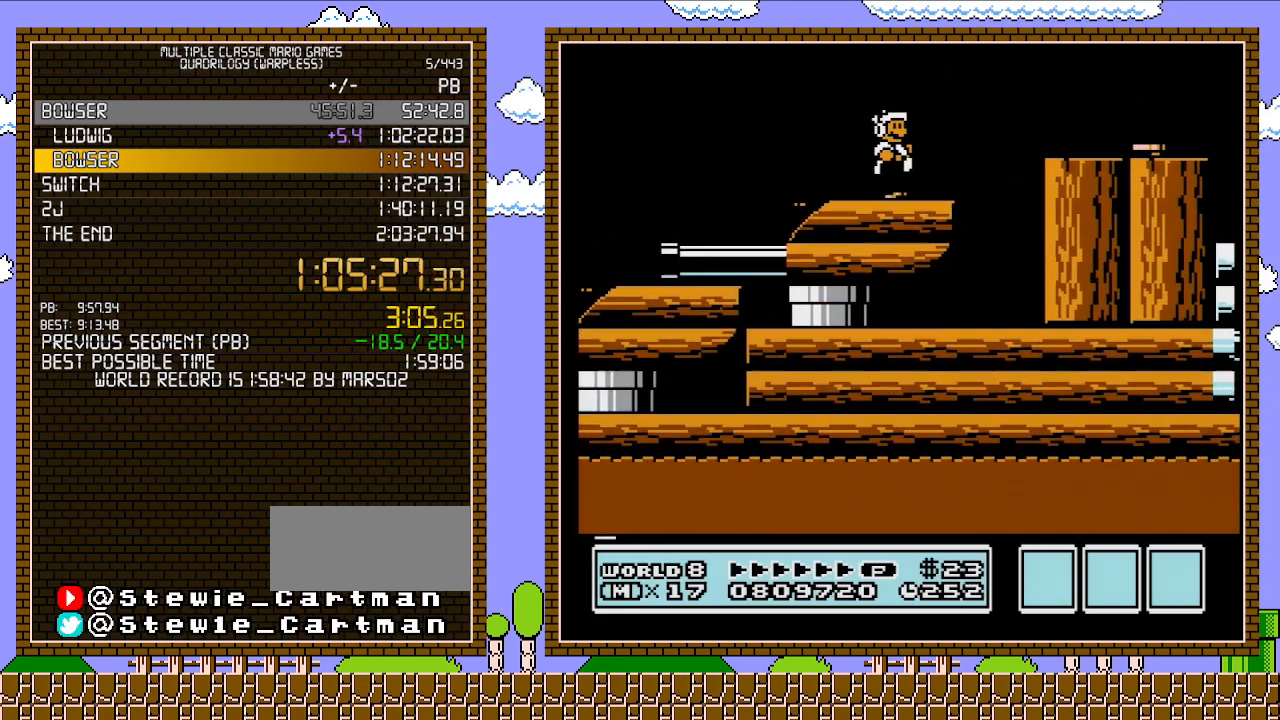
{"buttons": ["A", "B", "DPAD_RIGHT"], "events": [[67, "DPAD_RIGHT", "down"], [200, "B", "down"], [217, "B", "up"], [283, "B", "down"], [317, "A", "down"]]}
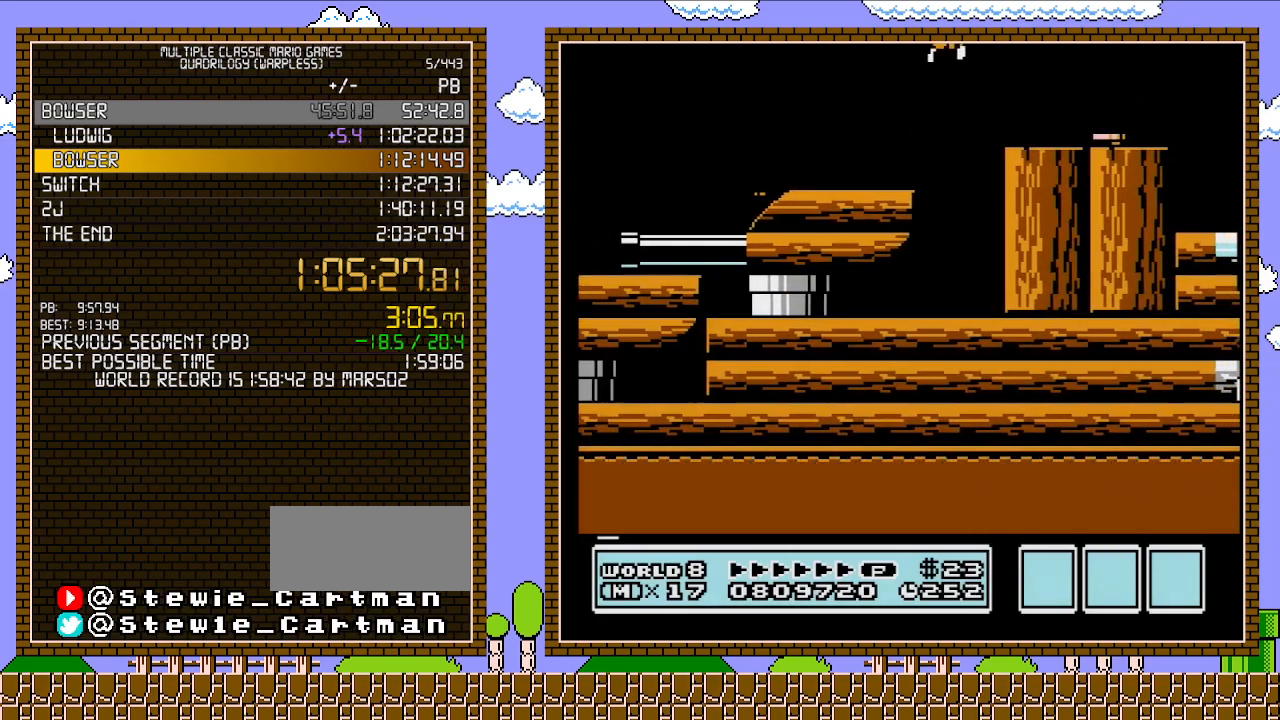
{"buttons": ["B", "DPAD_RIGHT"], "events": [[133, "A", "up"]]}
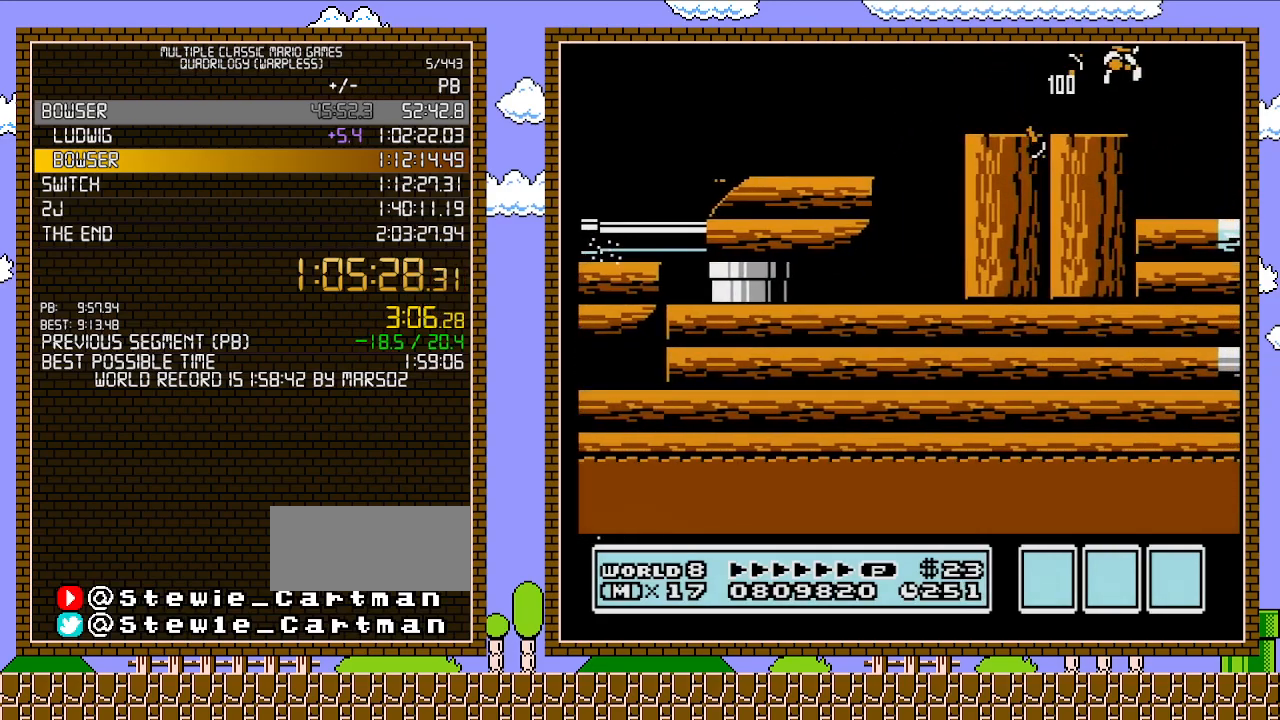
{"buttons": [], "events": [[350, "DPAD_RIGHT", "up"], [383, "B", "up"]]}
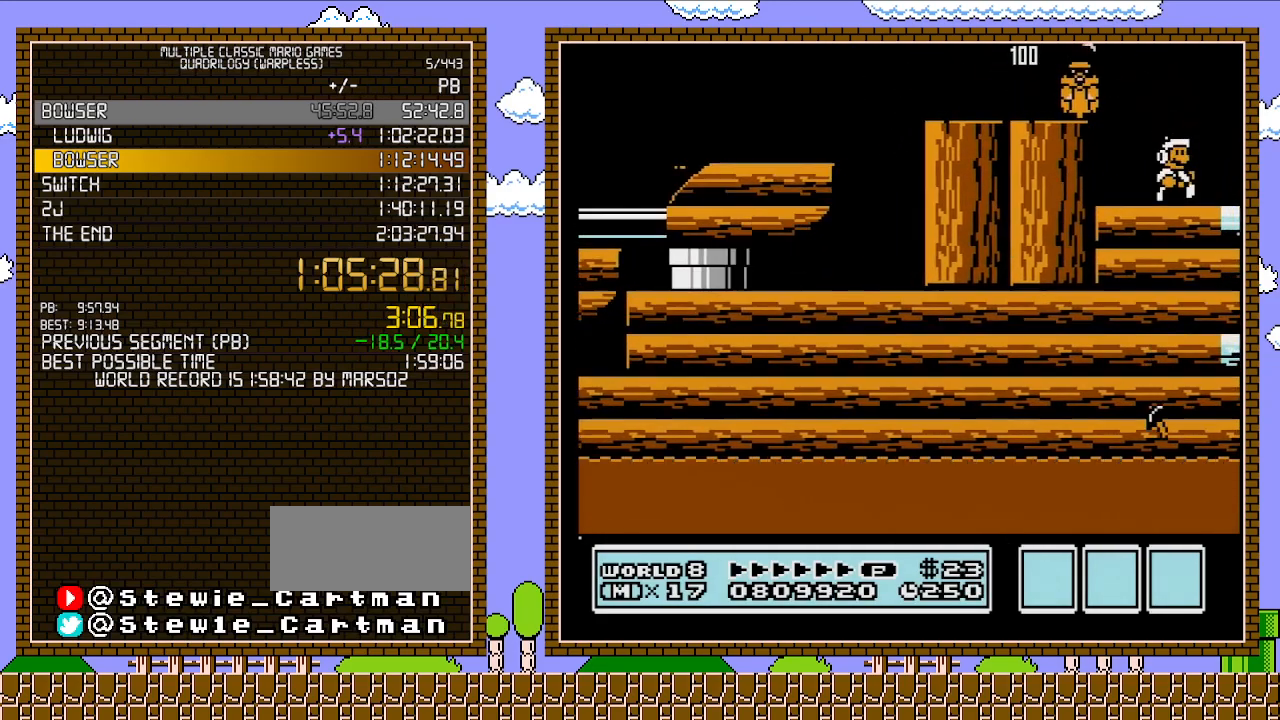
{"buttons": ["A", "DPAD_DOWN", "DPAD_RIGHT"], "events": [[317, "DPAD_DOWN", "down"], [383, "A", "down"], [500, "DPAD_RIGHT", "down"]]}
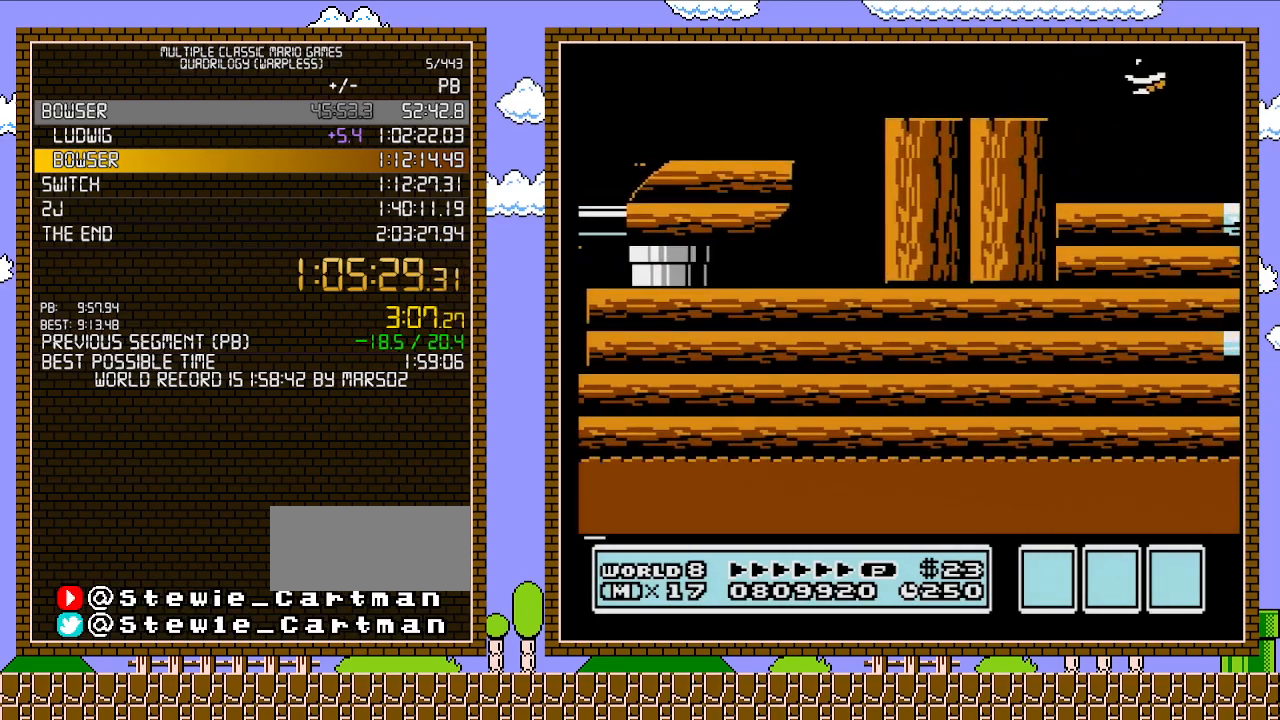
{"buttons": ["DPAD_LEFT"], "events": [[100, "A", "up"], [200, "DPAD_DOWN", "up"], [283, "DPAD_RIGHT", "up"], [417, "DPAD_LEFT", "down"]]}
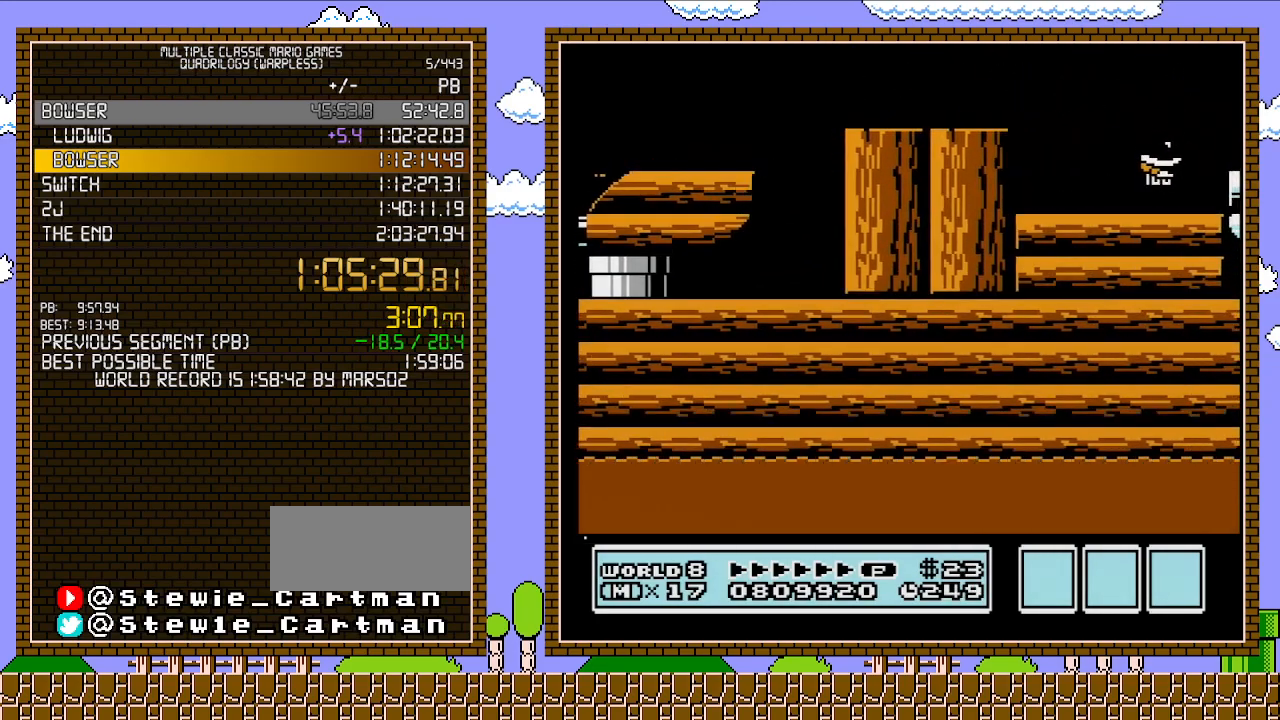
{"buttons": ["A", "B", "DPAD_LEFT"], "events": [[383, "B", "down"], [500, "A", "down"]]}
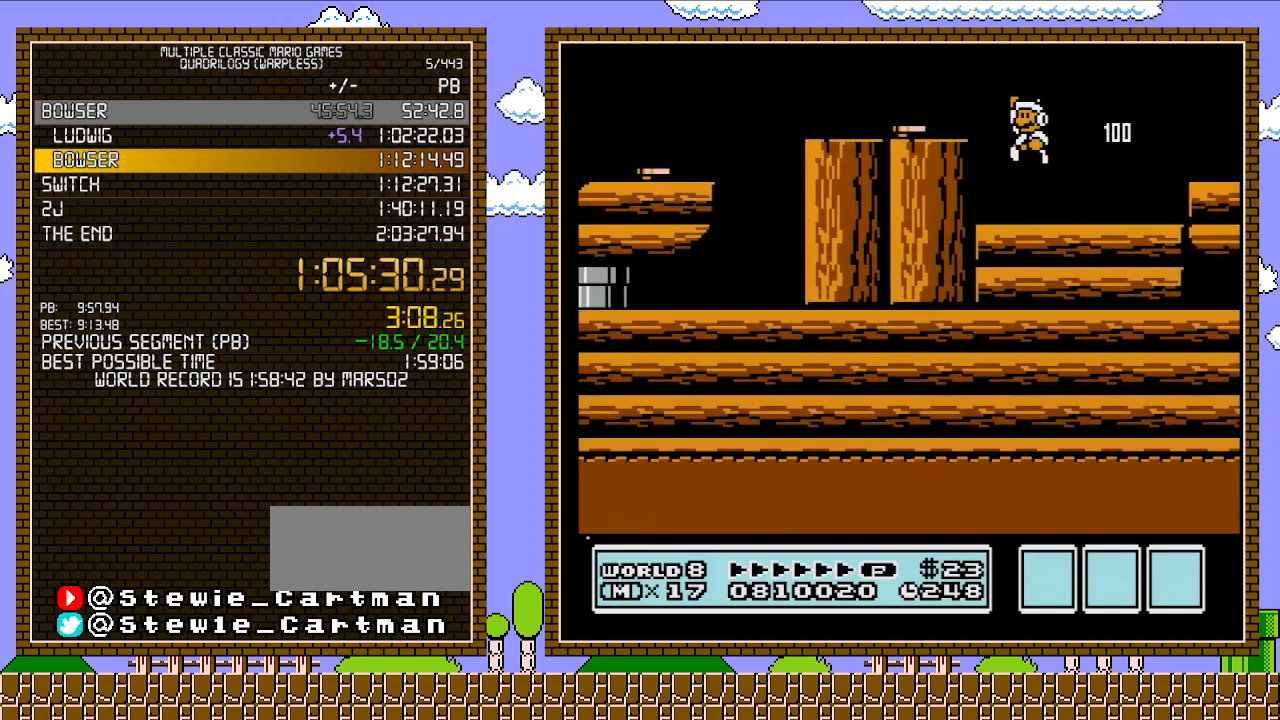
{"buttons": ["B", "DPAD_RIGHT"], "events": [[200, "A", "up"], [200, "DPAD_LEFT", "up"], [317, "DPAD_RIGHT", "down"]]}
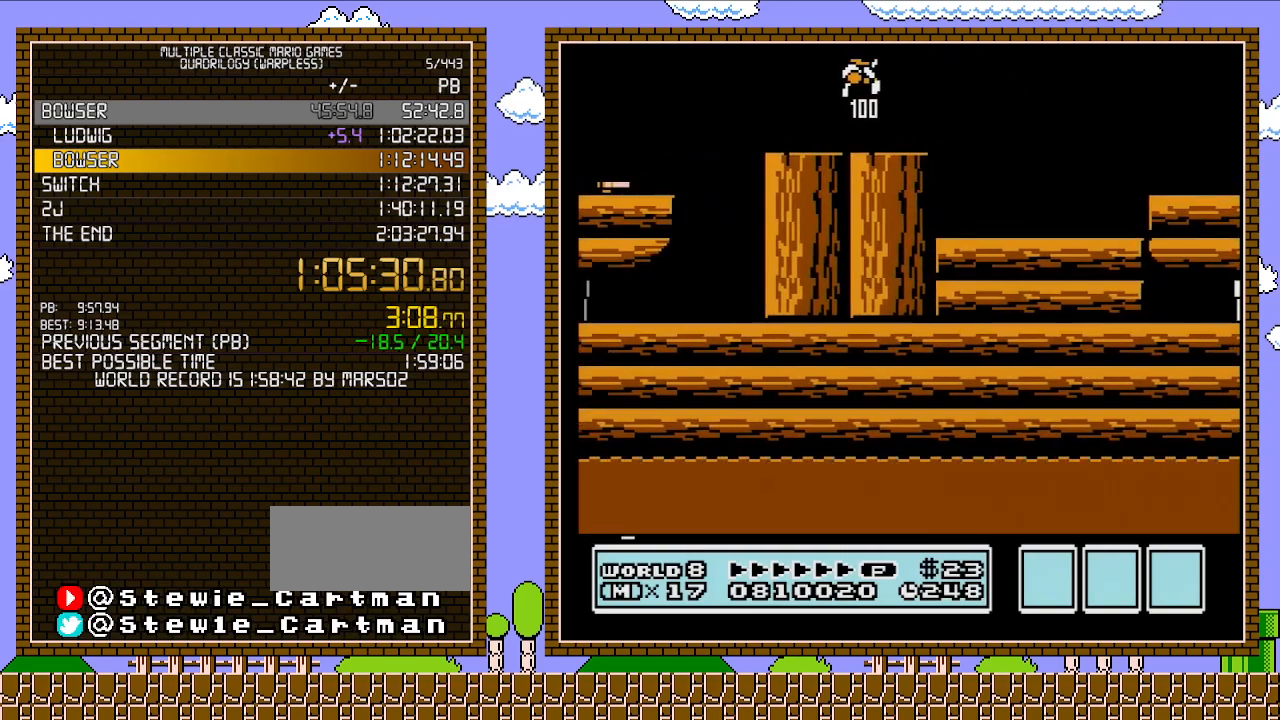
{"buttons": ["B", "DPAD_RIGHT"], "events": []}
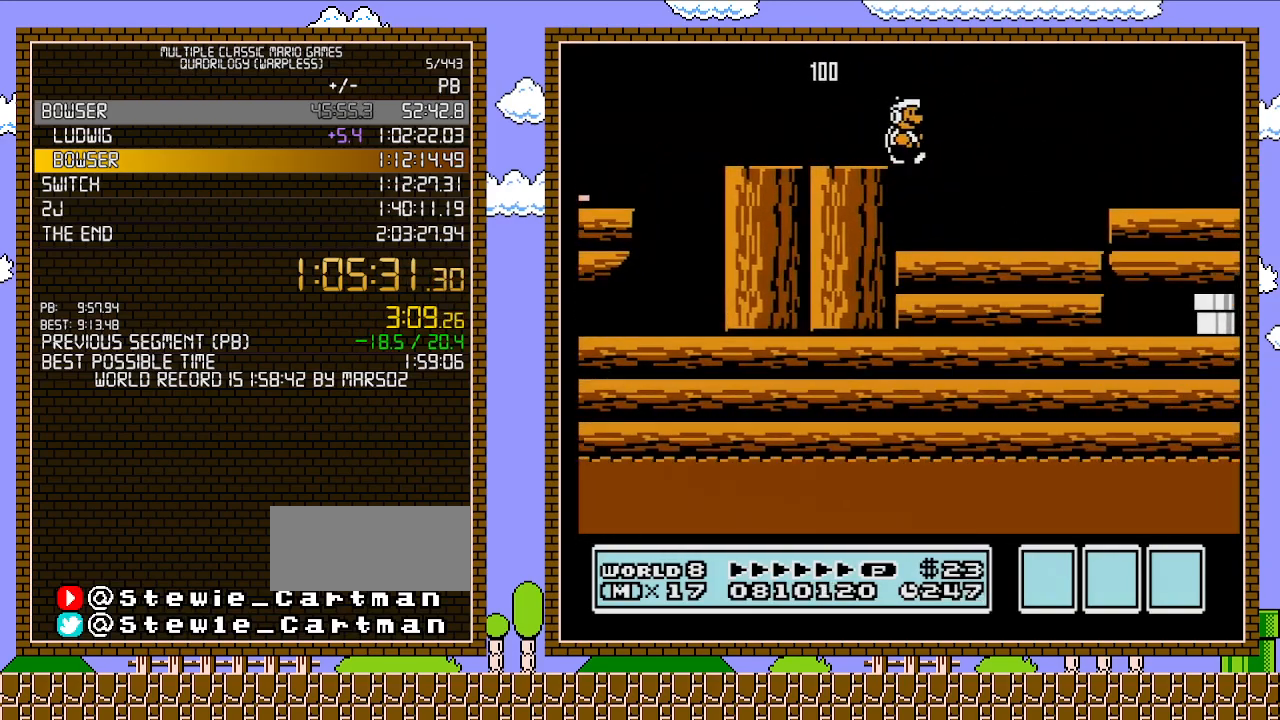
{"buttons": ["A", "B", "DPAD_RIGHT"], "events": [[417, "A", "down"]]}
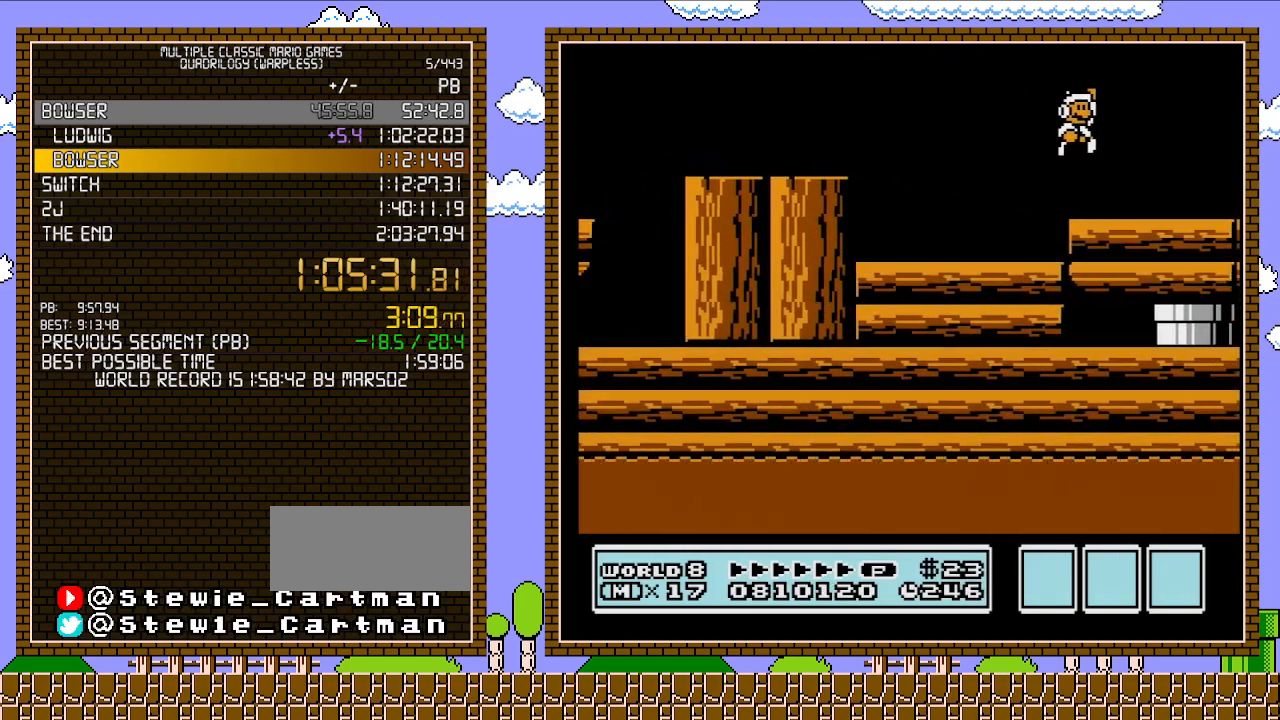
{"buttons": ["B"], "events": [[317, "A", "up"], [450, "DPAD_RIGHT", "up"]]}
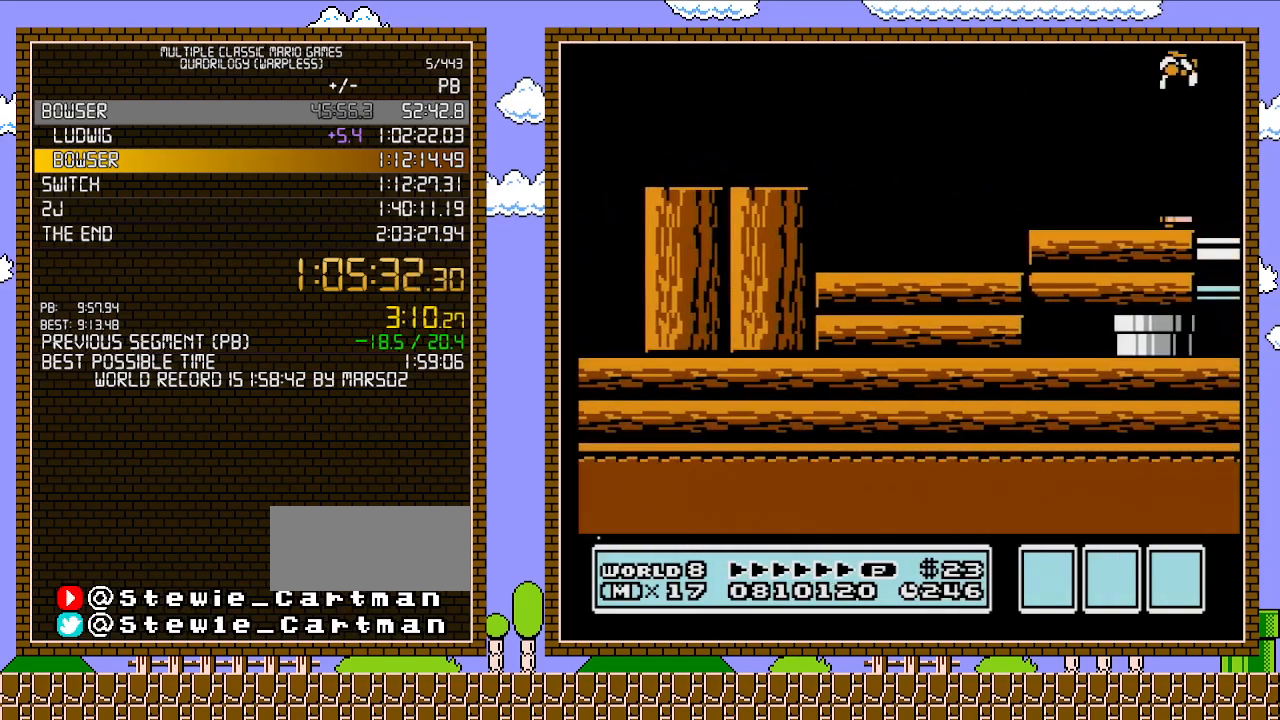
{"buttons": ["B", "DPAD_LEFT"], "events": [[100, "DPAD_LEFT", "down"]]}
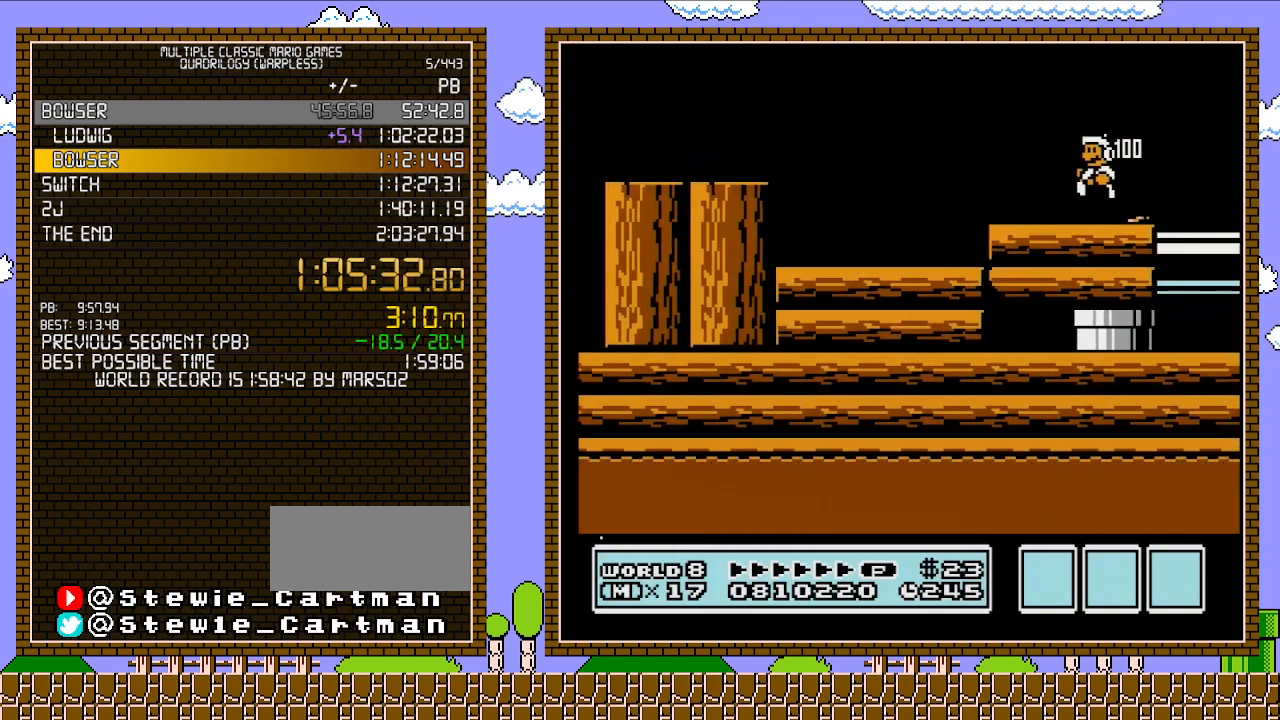
{"buttons": ["B", "DPAD_RIGHT"], "events": [[417, "DPAD_LEFT", "up"], [417, "DPAD_RIGHT", "down"]]}
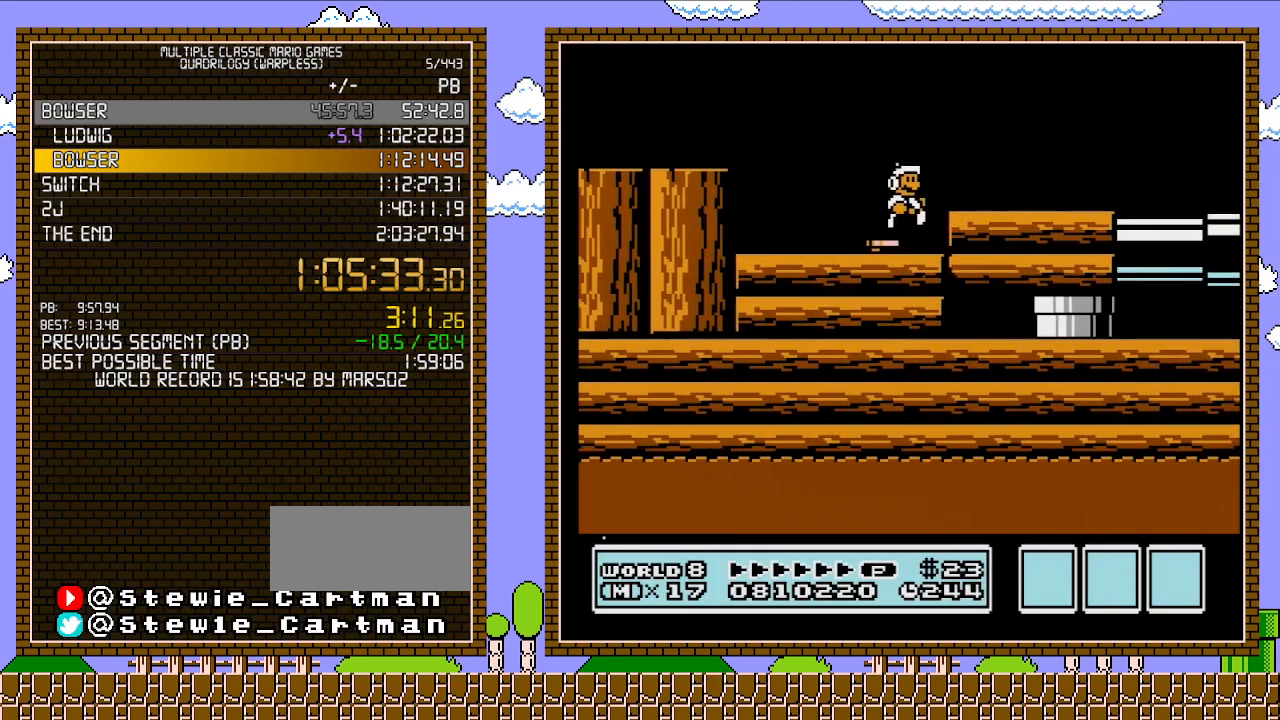
{"buttons": ["B", "DPAD_LEFT"], "events": [[133, "DPAD_RIGHT", "up"], [250, "DPAD_LEFT", "down"]]}
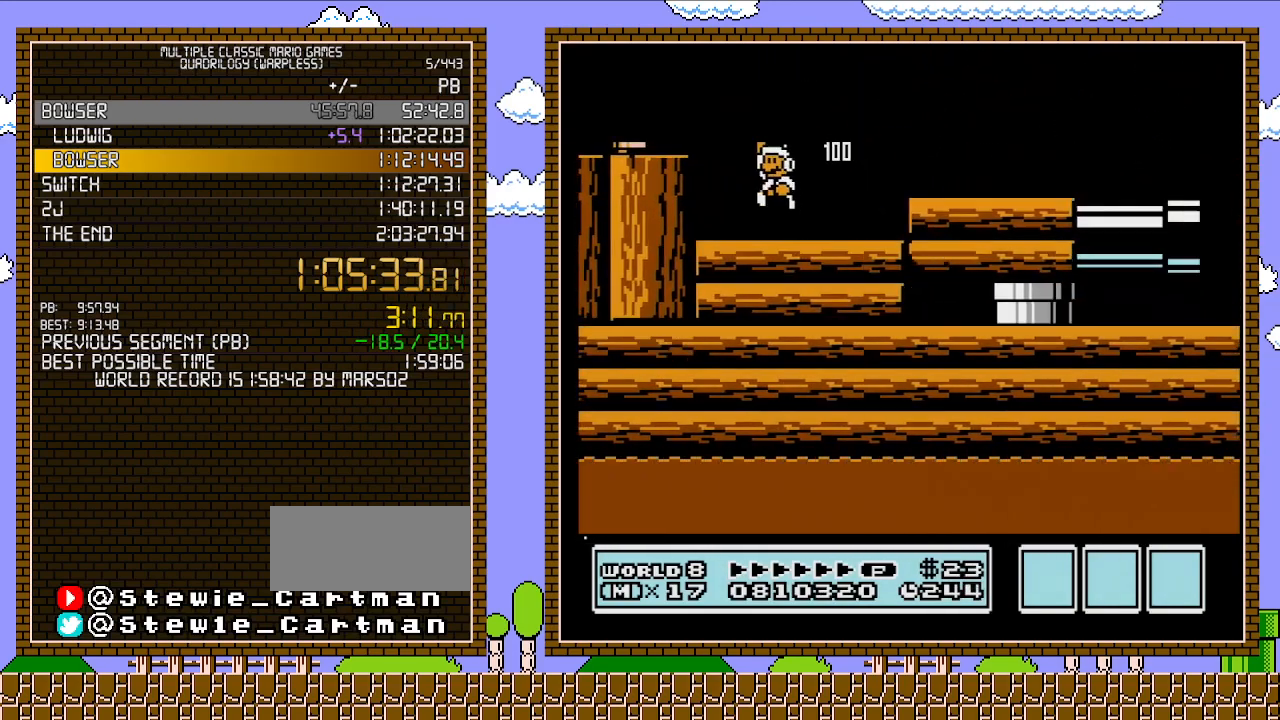
{"buttons": ["B", "DPAD_RIGHT"], "events": [[33, "A", "down"], [183, "A", "up"], [383, "DPAD_LEFT", "up"], [450, "DPAD_RIGHT", "down"]]}
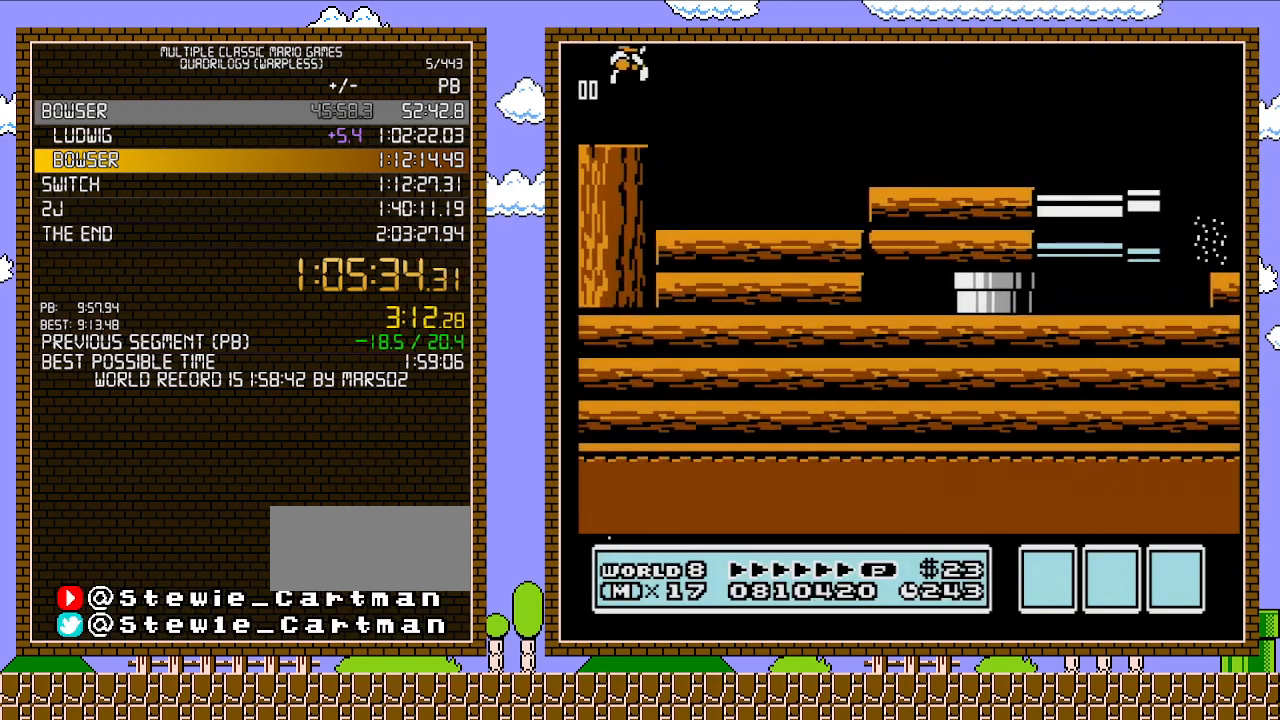
{"buttons": ["B", "DPAD_RIGHT"], "events": []}
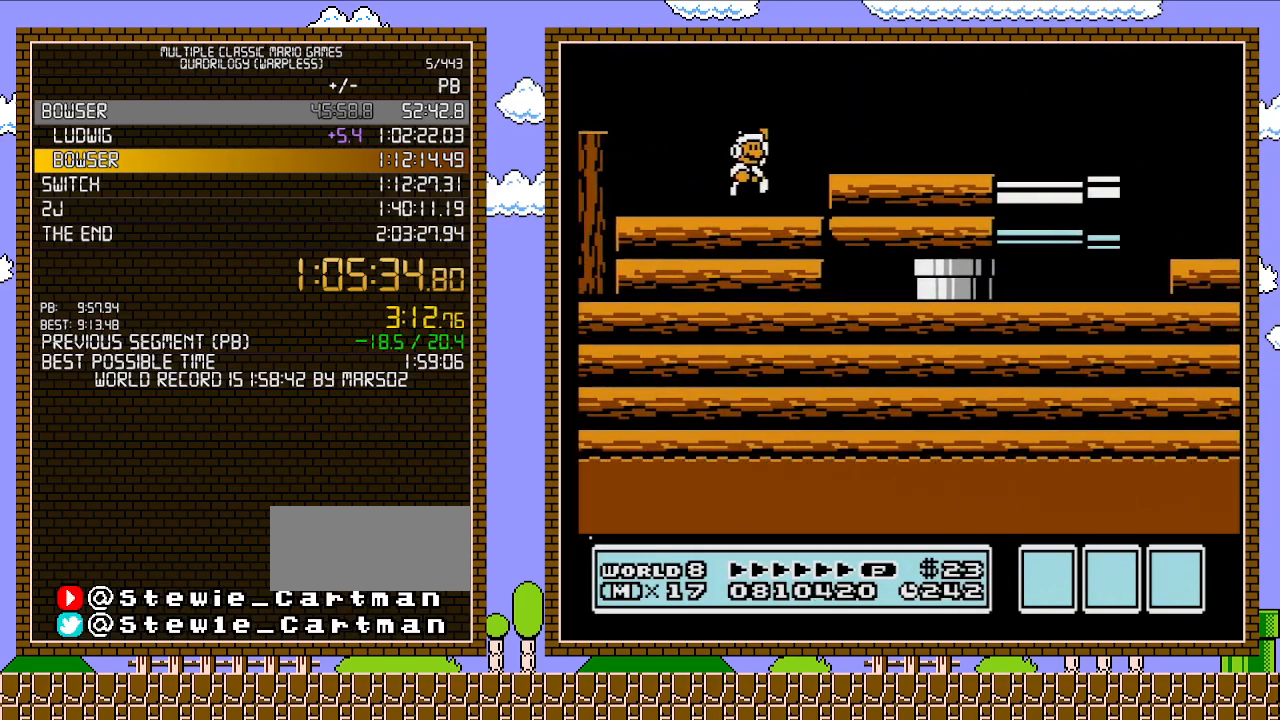
{"buttons": ["A", "B"], "events": [[33, "A", "down"], [100, "A", "up"], [200, "DPAD_LEFT", "down"], [200, "DPAD_RIGHT", "up"], [350, "DPAD_LEFT", "up"], [467, "A", "down"]]}
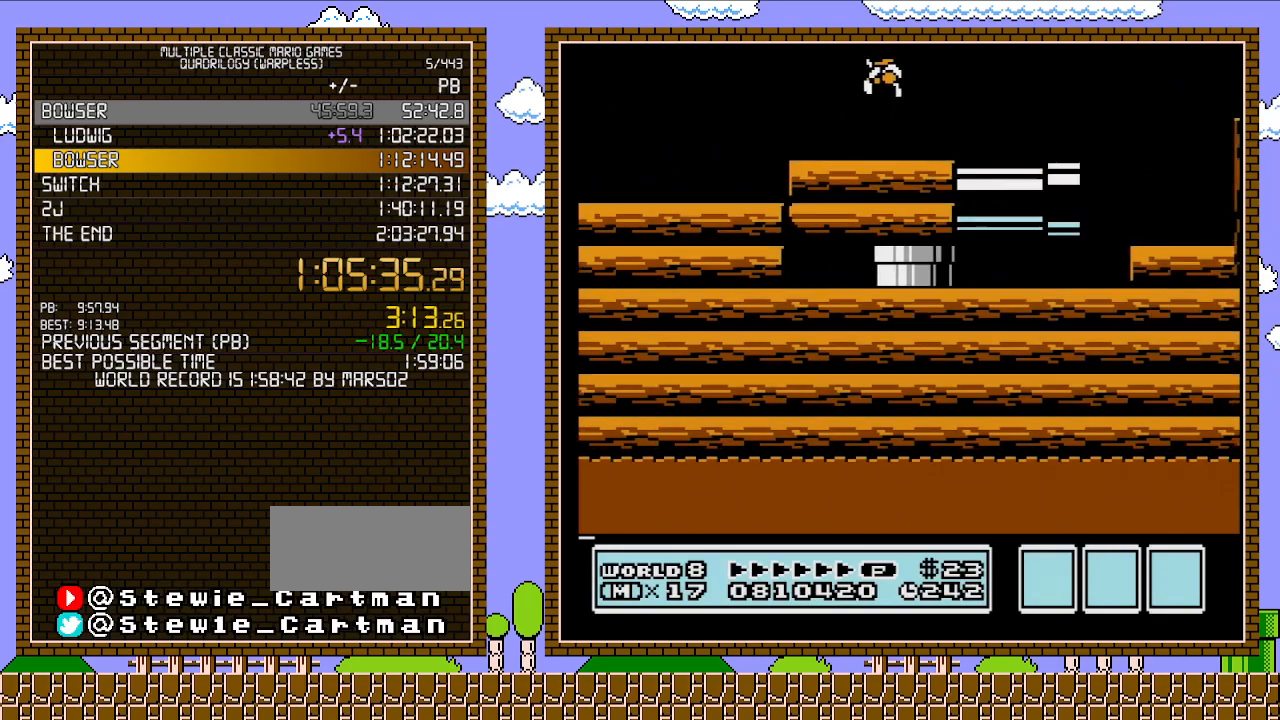
{"buttons": ["B", "DPAD_LEFT"], "events": [[67, "A", "up"], [200, "DPAD_LEFT", "down"]]}
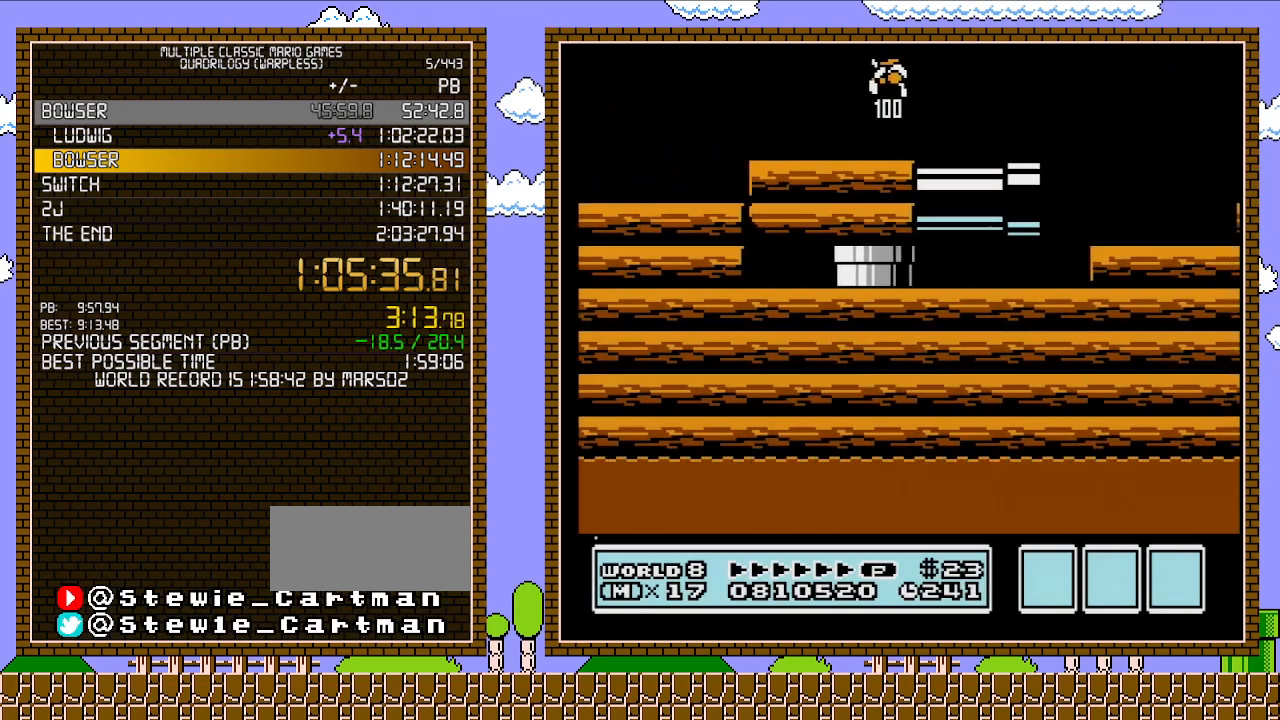
{"buttons": ["B", "DPAD_LEFT"], "events": []}
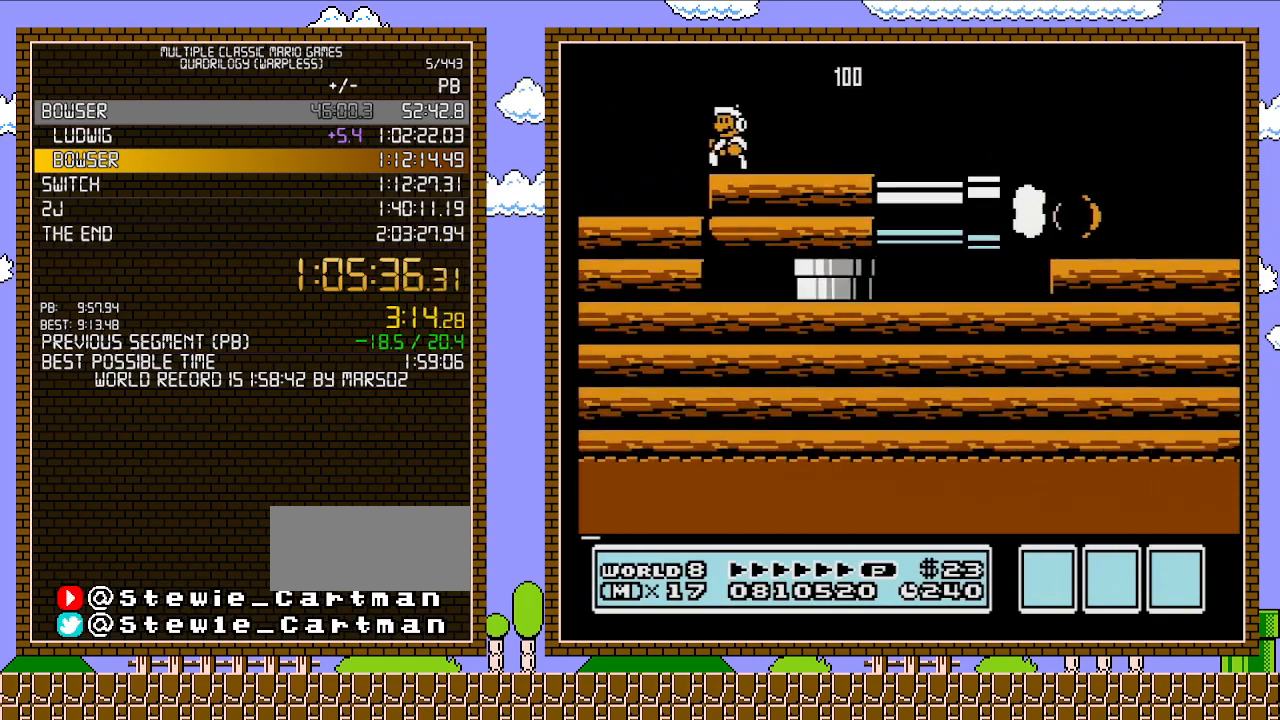
{"buttons": ["A", "B", "DPAD_RIGHT"], "events": [[200, "DPAD_LEFT", "up"], [250, "A", "down"], [283, "DPAD_RIGHT", "down"]]}
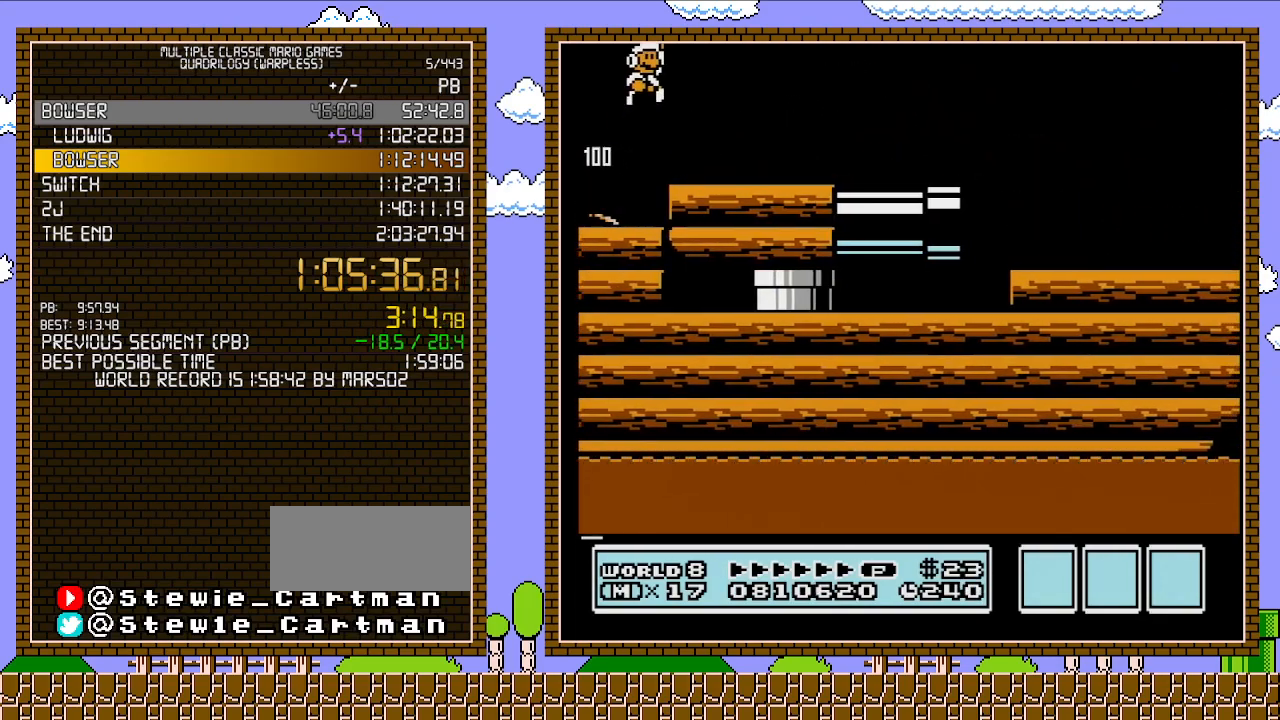
{"buttons": ["B"], "events": [[133, "A", "up"], [250, "DPAD_RIGHT", "up"], [317, "DPAD_LEFT", "down"], [500, "DPAD_LEFT", "up"]]}
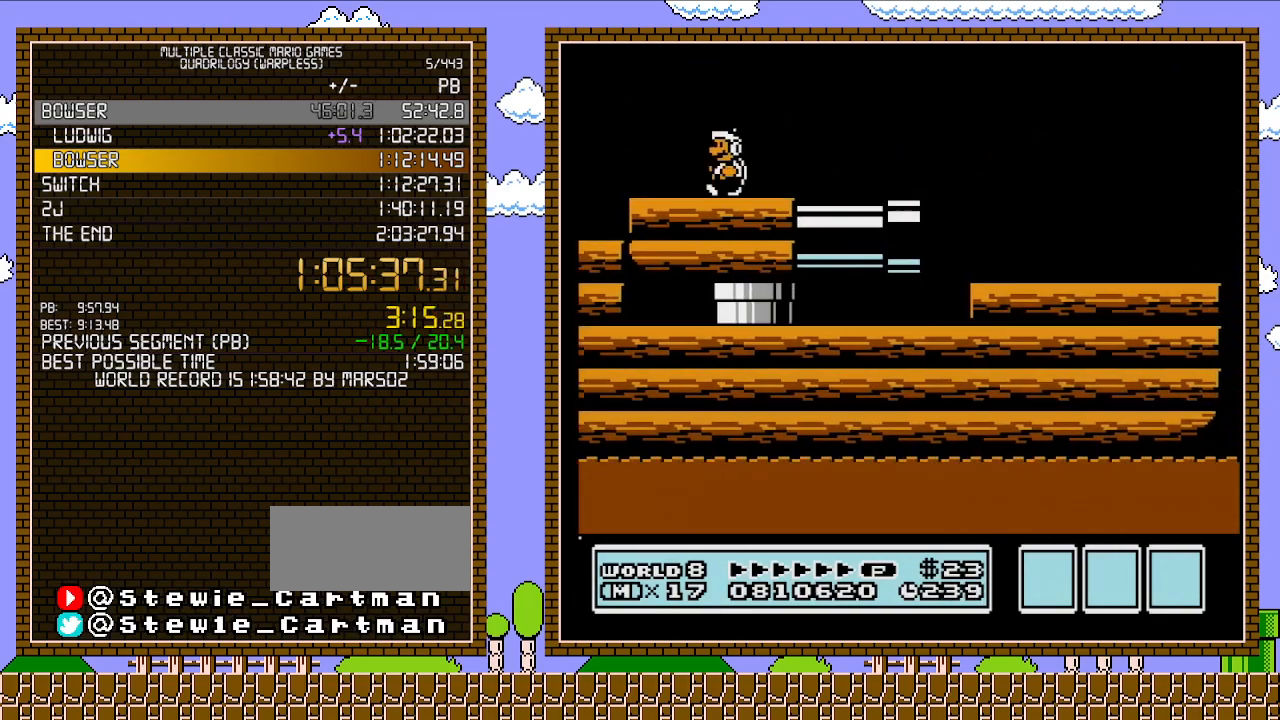
{"buttons": ["DPAD_UP"], "events": [[217, "B", "up"], [250, "DPAD_RIGHT", "down"], [500, "DPAD_RIGHT", "up"], [500, "DPAD_UP", "down"]]}
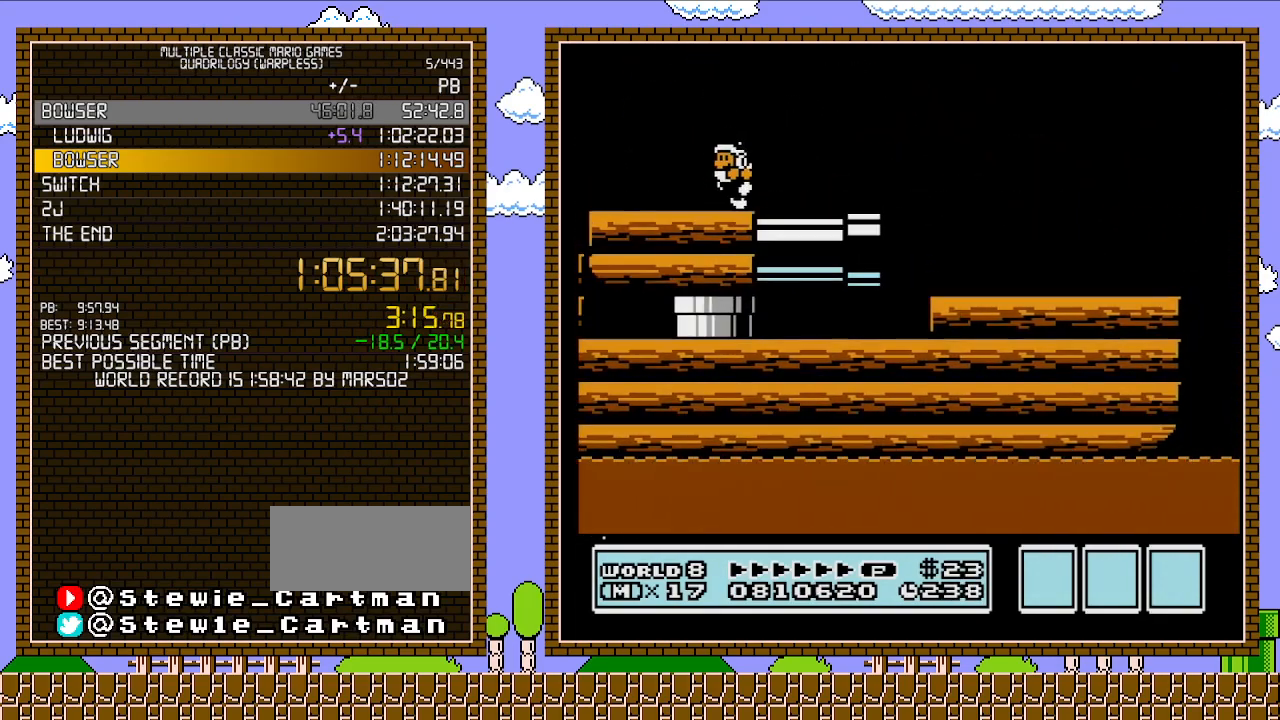
{"buttons": ["A"], "events": [[33, "DPAD_LEFT", "down"], [33, "DPAD_UP", "up"], [167, "DPAD_LEFT", "up"], [350, "A", "down"]]}
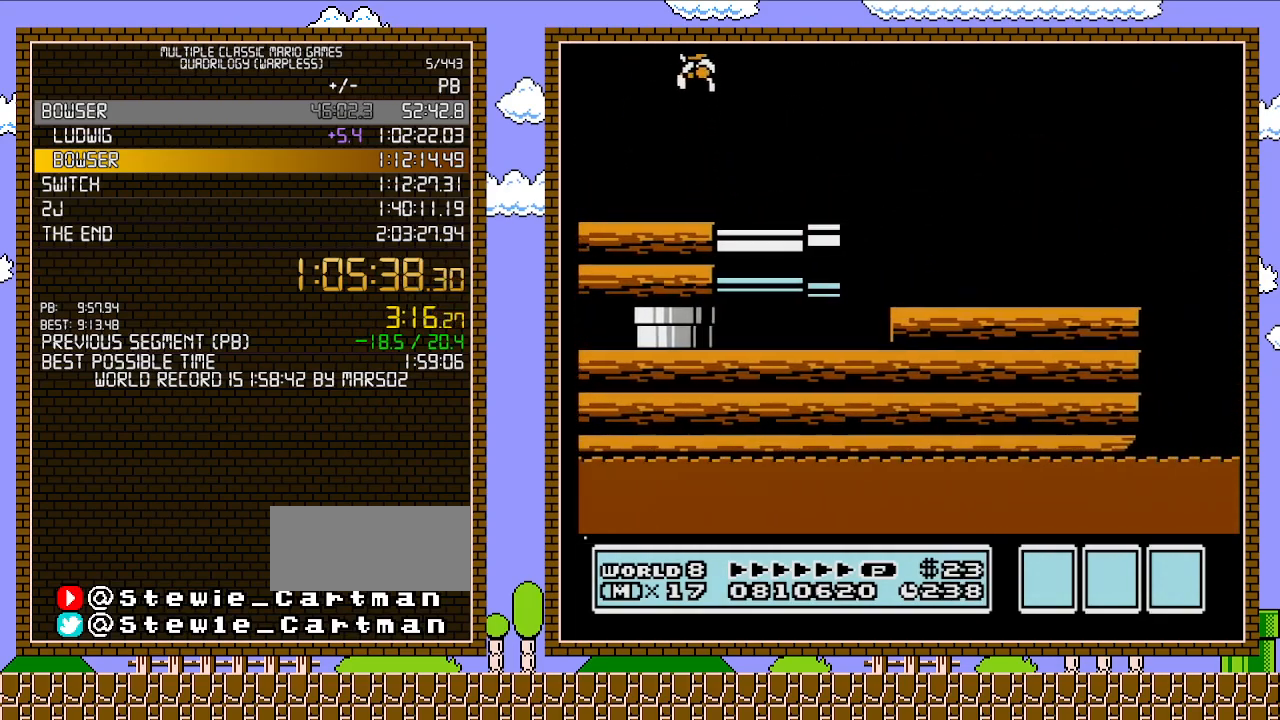
{"buttons": [], "events": [[233, "A", "up"]]}
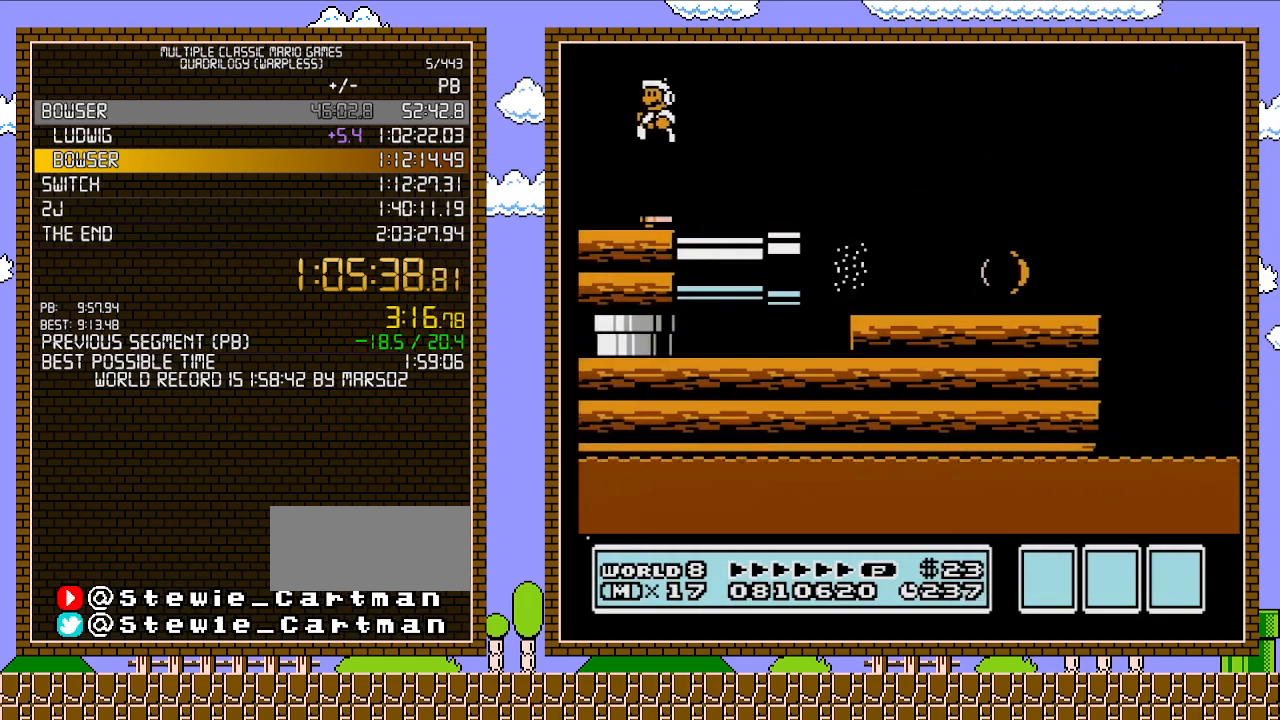
{"buttons": ["DPAD_LEFT"], "events": [[250, "DPAD_LEFT", "down"]]}